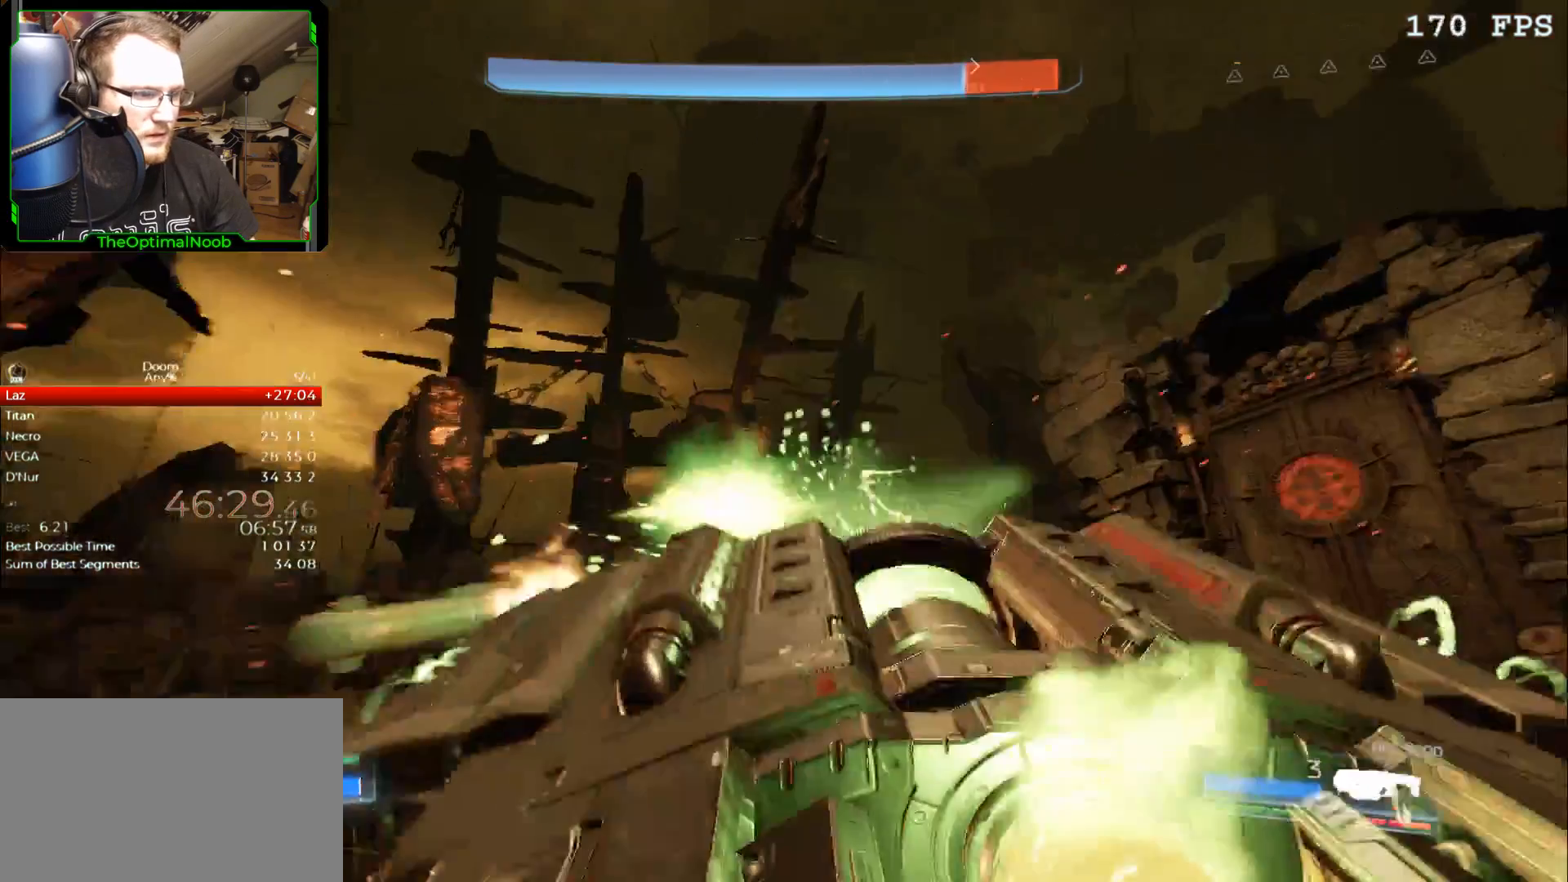
Gameplay with keyboard and mouse; each line is a JSON object with the keys and mouse buttons held at the frame after it. "events" lists presses ("down") and releases ("up") of "0", "1", "2", "3", "4", "5", "6", "7", "8", "9", "a", "c", "ctrl", "d", "down", "e", "escape", "f", "g", "left", "q", "r", "return", "right", "s", "shift", "space", "t", "tab", "up", "w", "x", "z", "mouse_left", "mouse_wheel", "mouse_right", "mouse_mb4" and "mouse_mb5" between this image and that frame as [ms after this image, input, new state], when the widget could be followed in between. "mouse_left", "mouse_wheel", "mouse_right", "mouse_mb4", "mouse_mb5" = the "left", "wheel", "right", "mb4", "mb5" buttons of the "mouse" list. No other keys are recorded. "wheel" means that the mouse wheel is clicked or scrolled. Mouse movement is not recorded.
{"keys": ["q"], "mouse": [], "events": [[33, "mouse_left", "up"]]}
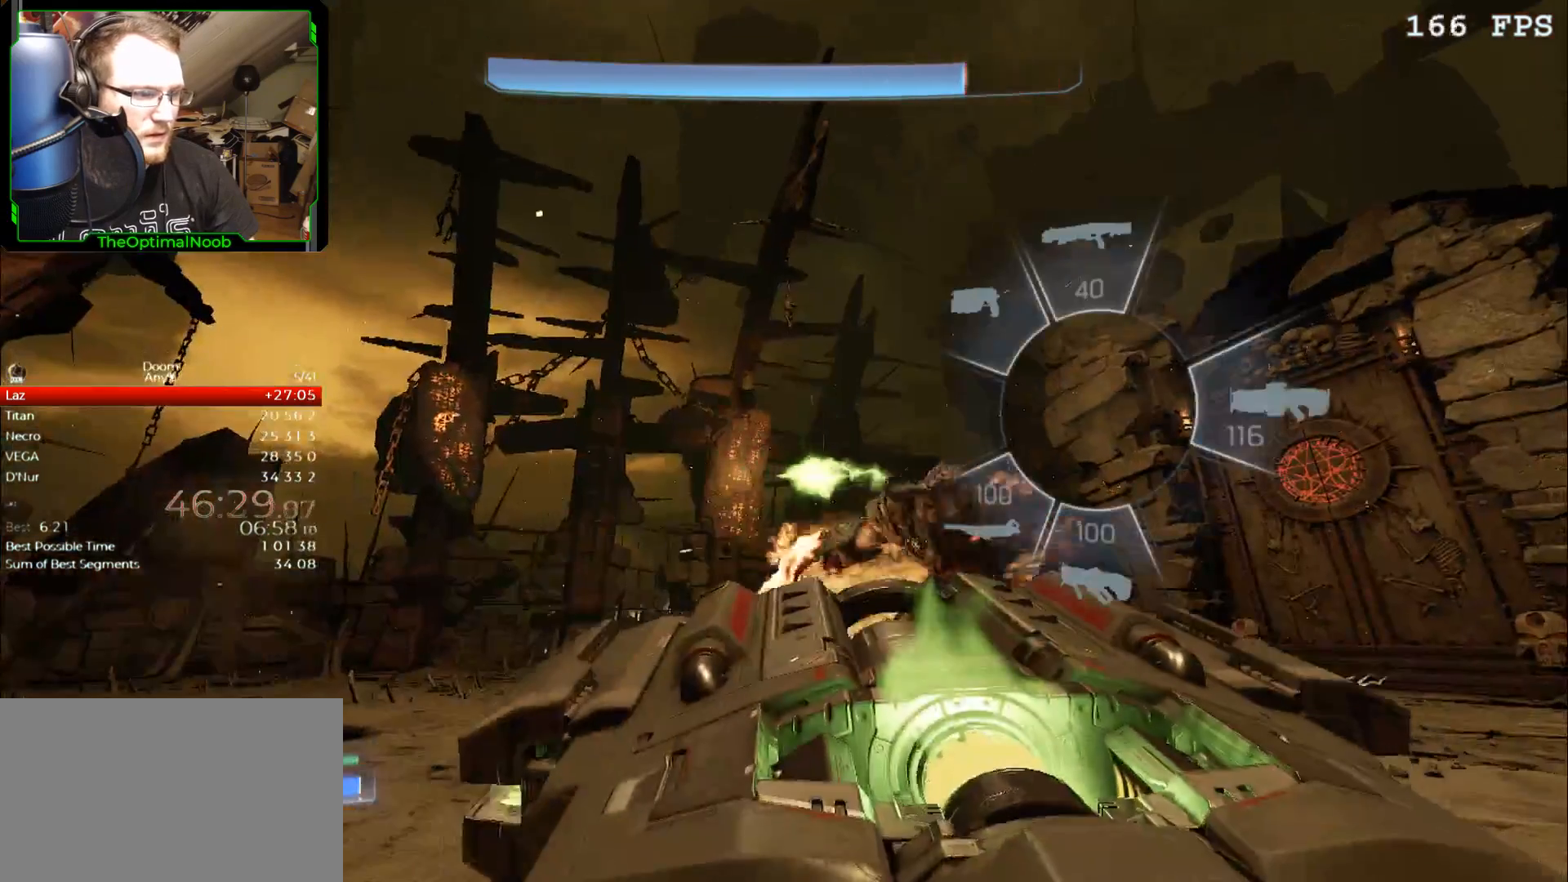
{"keys": ["q"], "mouse": [], "events": []}
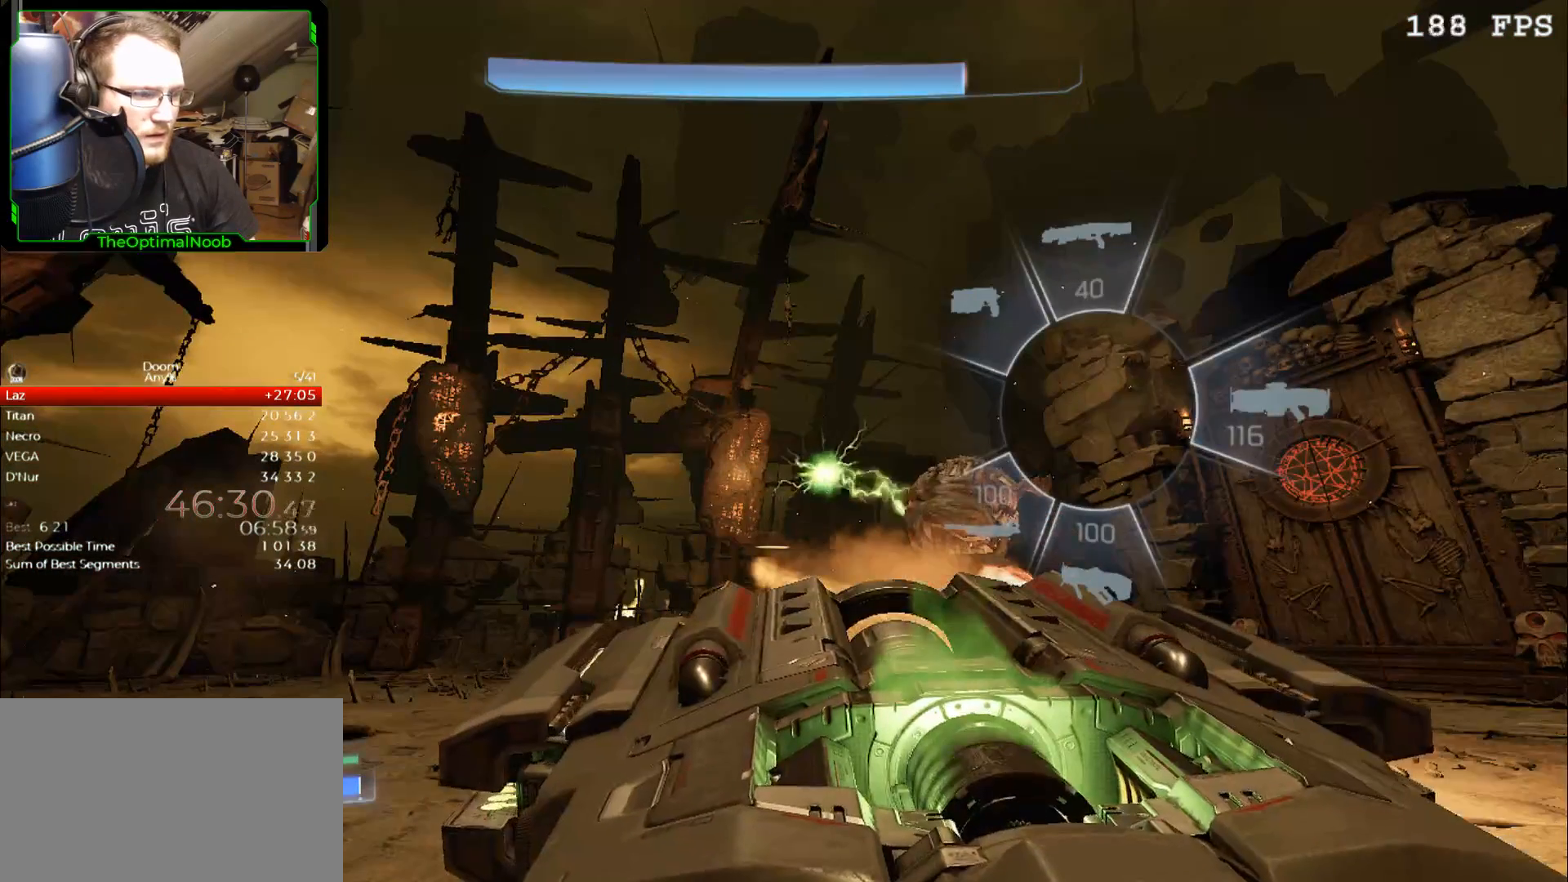
{"keys": ["q"], "mouse": [], "events": []}
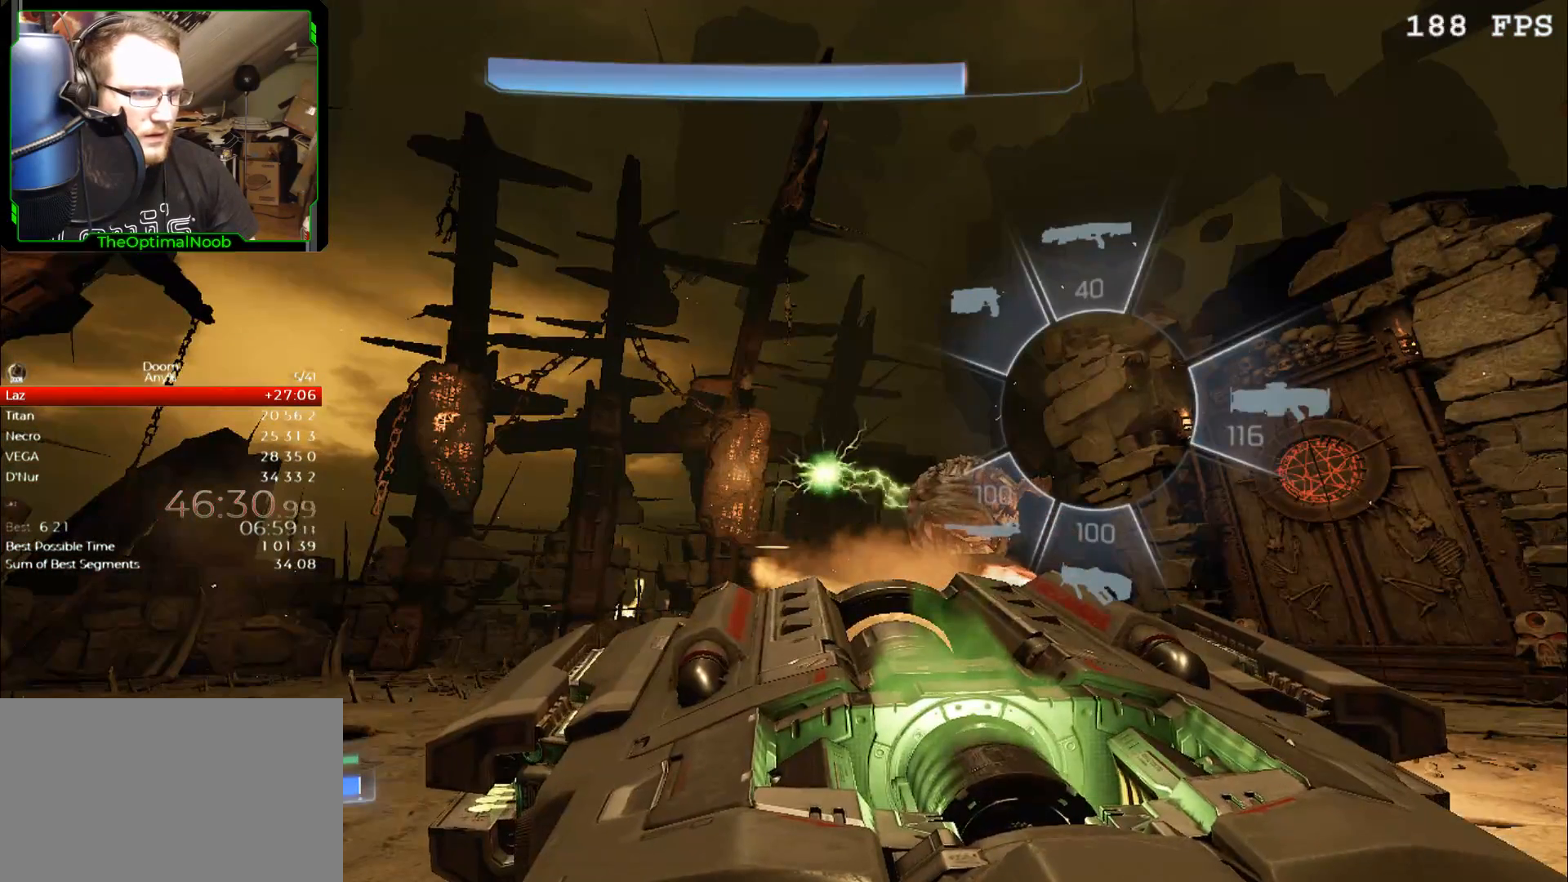
{"keys": ["q"], "mouse": [], "events": []}
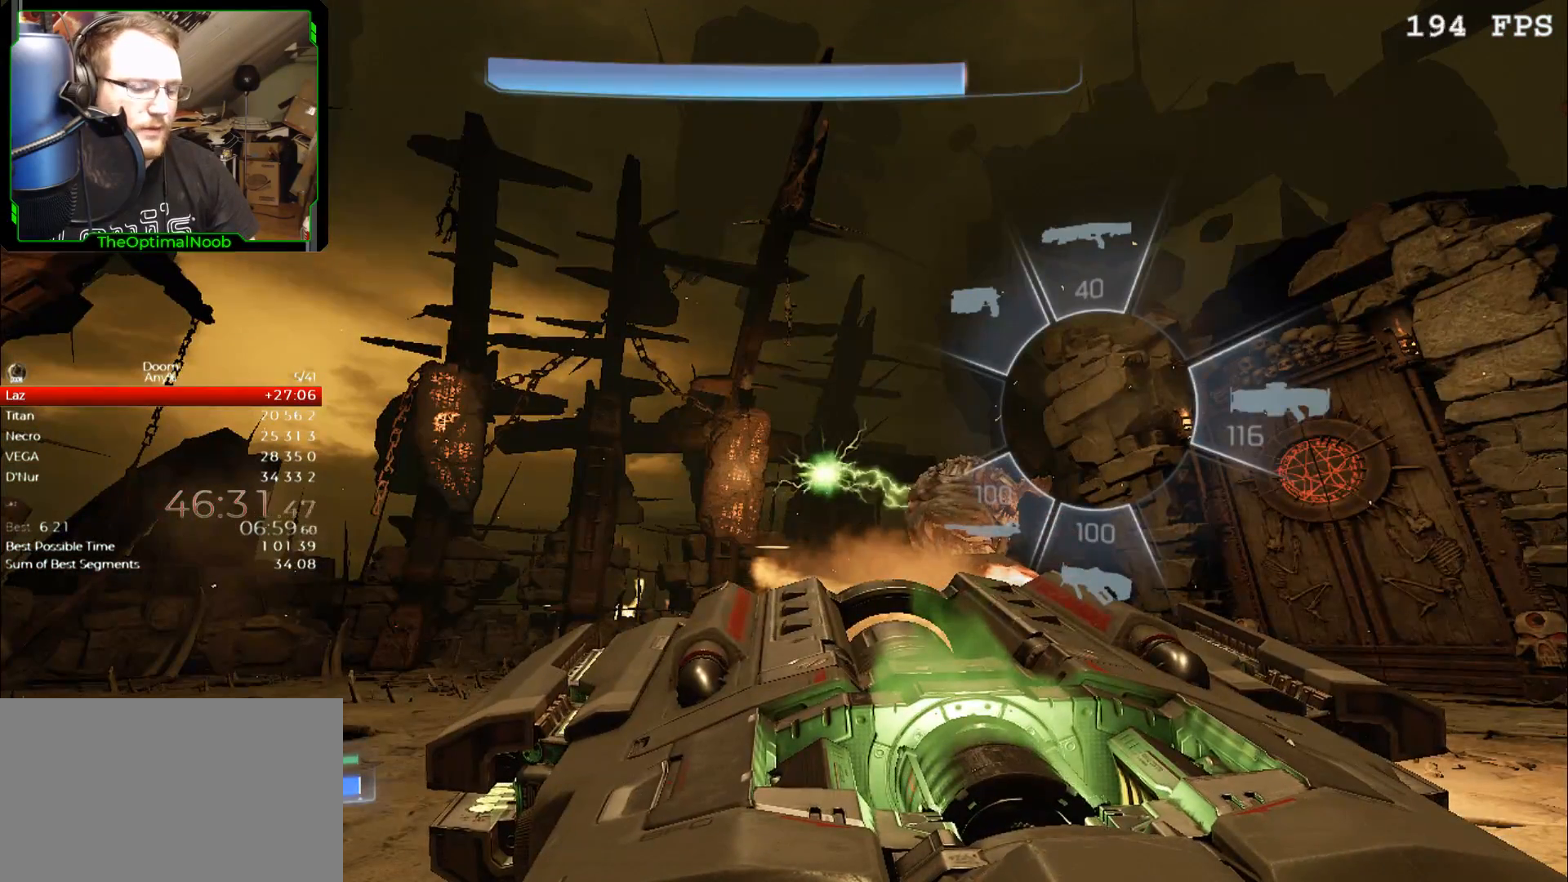
{"keys": ["q"], "mouse": [], "events": []}
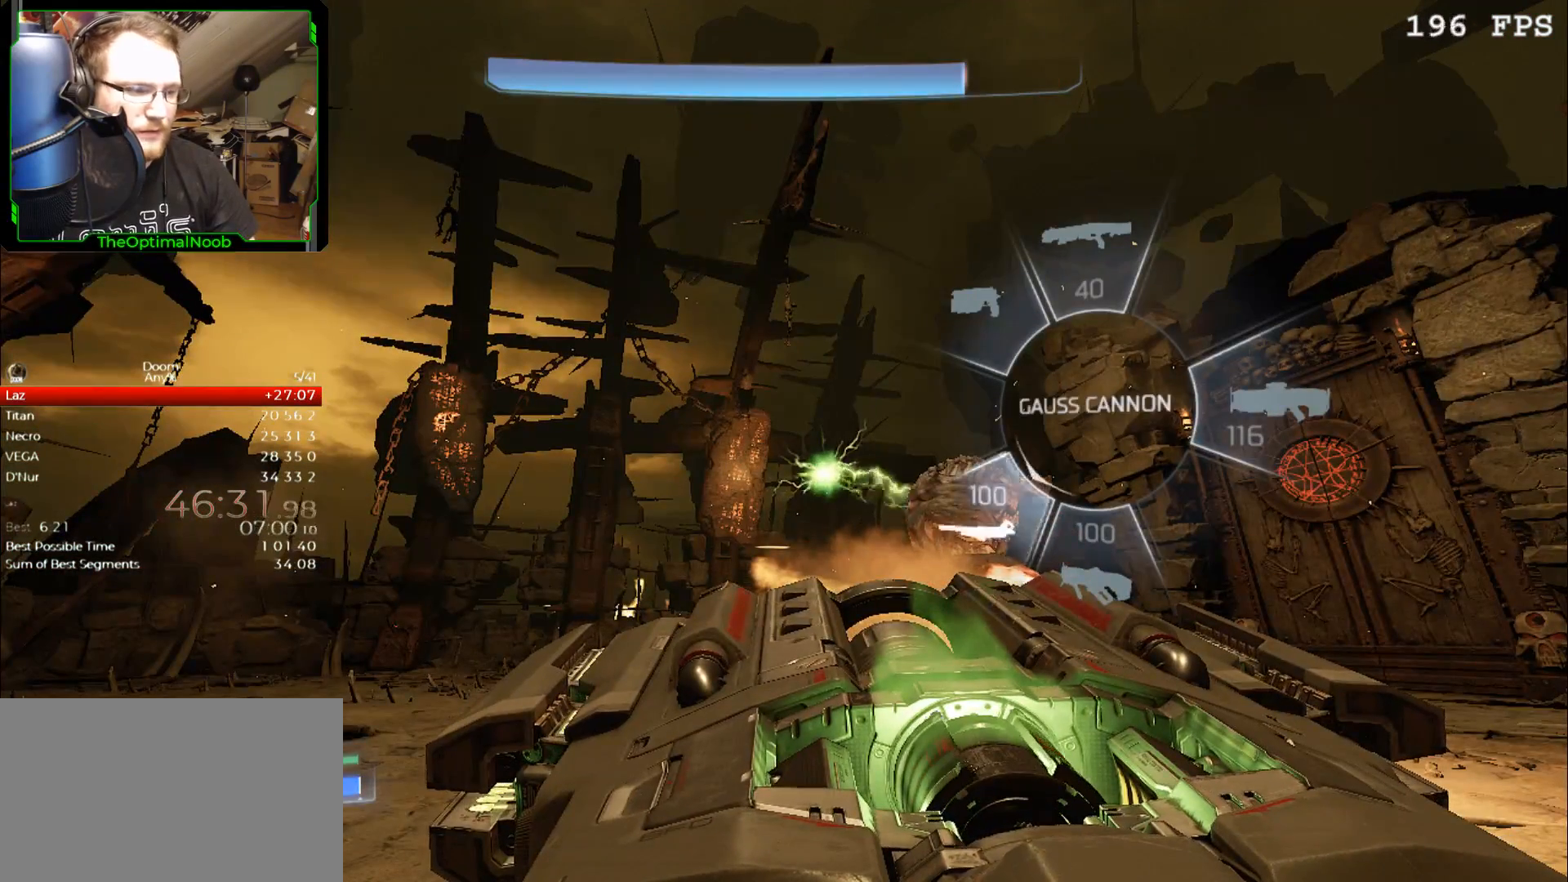
{"keys": ["q"], "mouse": [], "events": []}
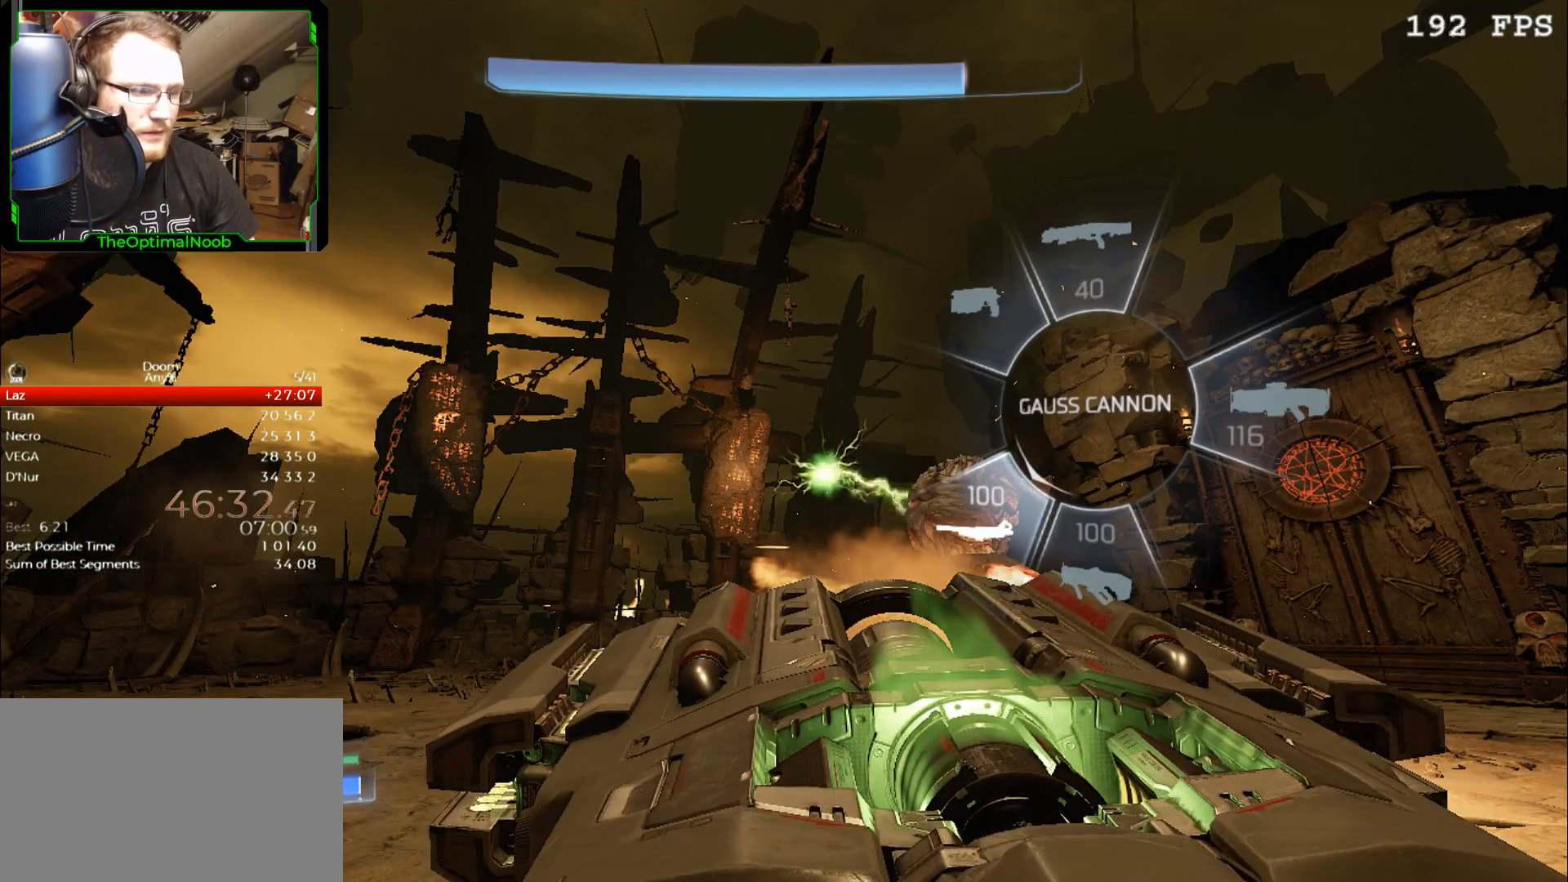
{"keys": ["q"], "mouse": [], "events": []}
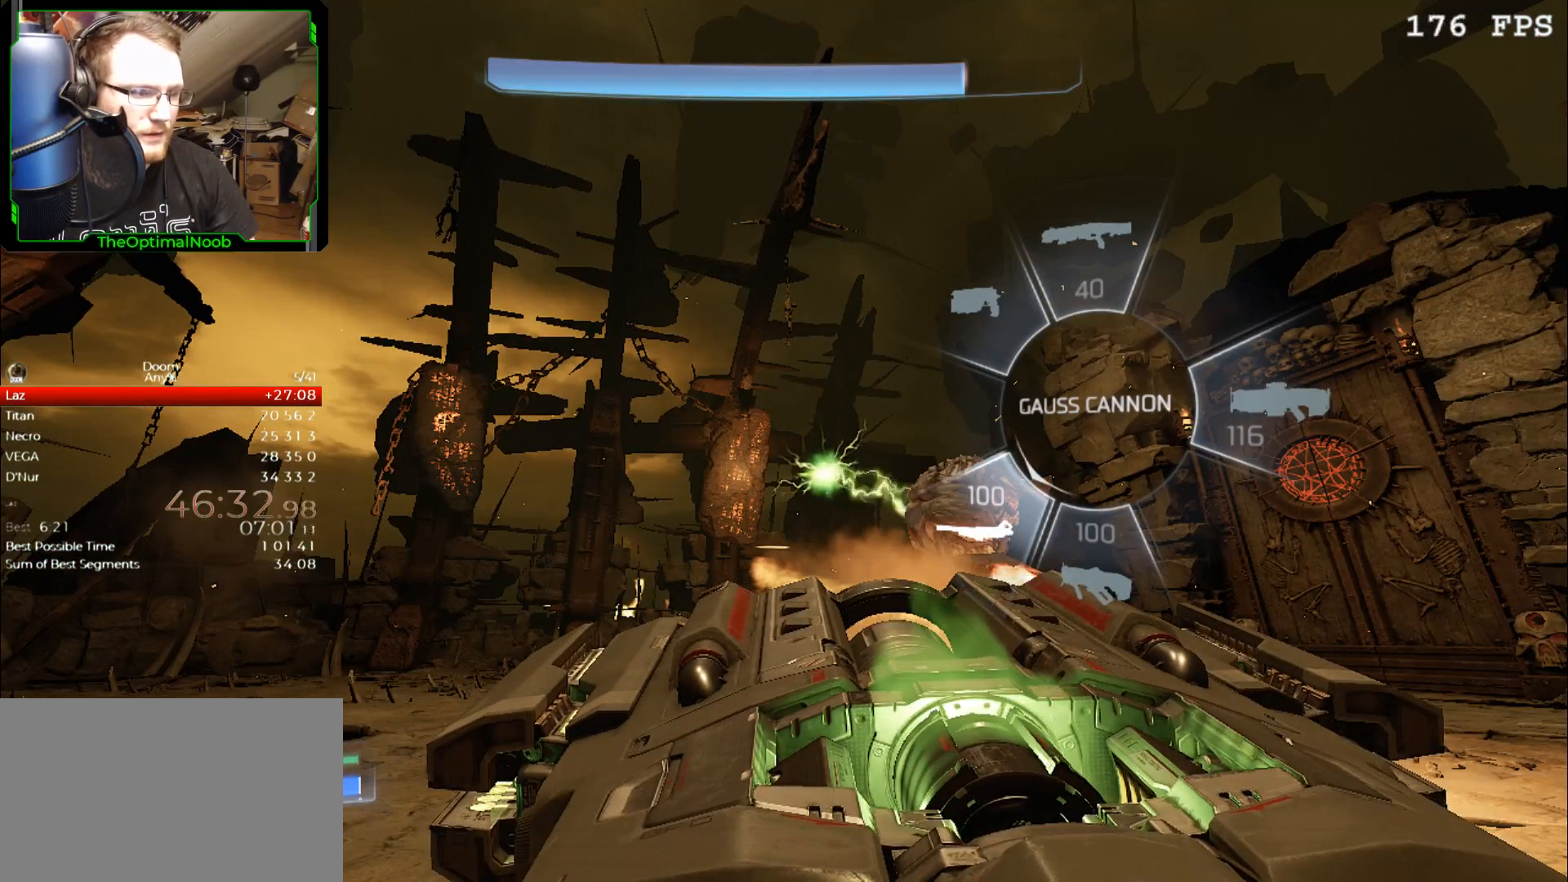
{"keys": ["q"], "mouse": [], "events": []}
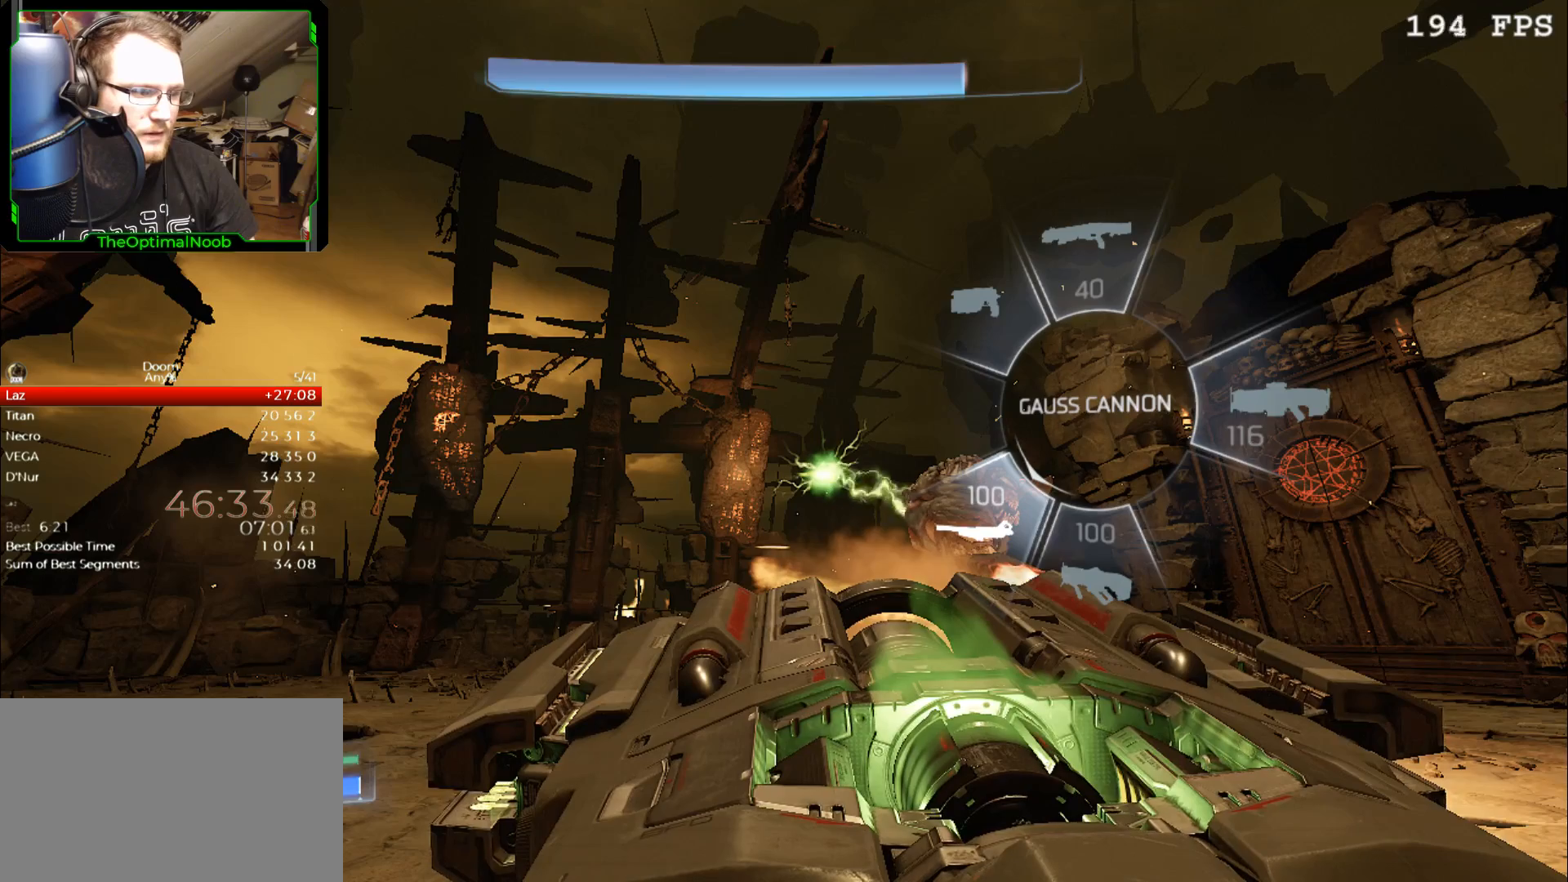
{"keys": ["q"], "mouse": [], "events": []}
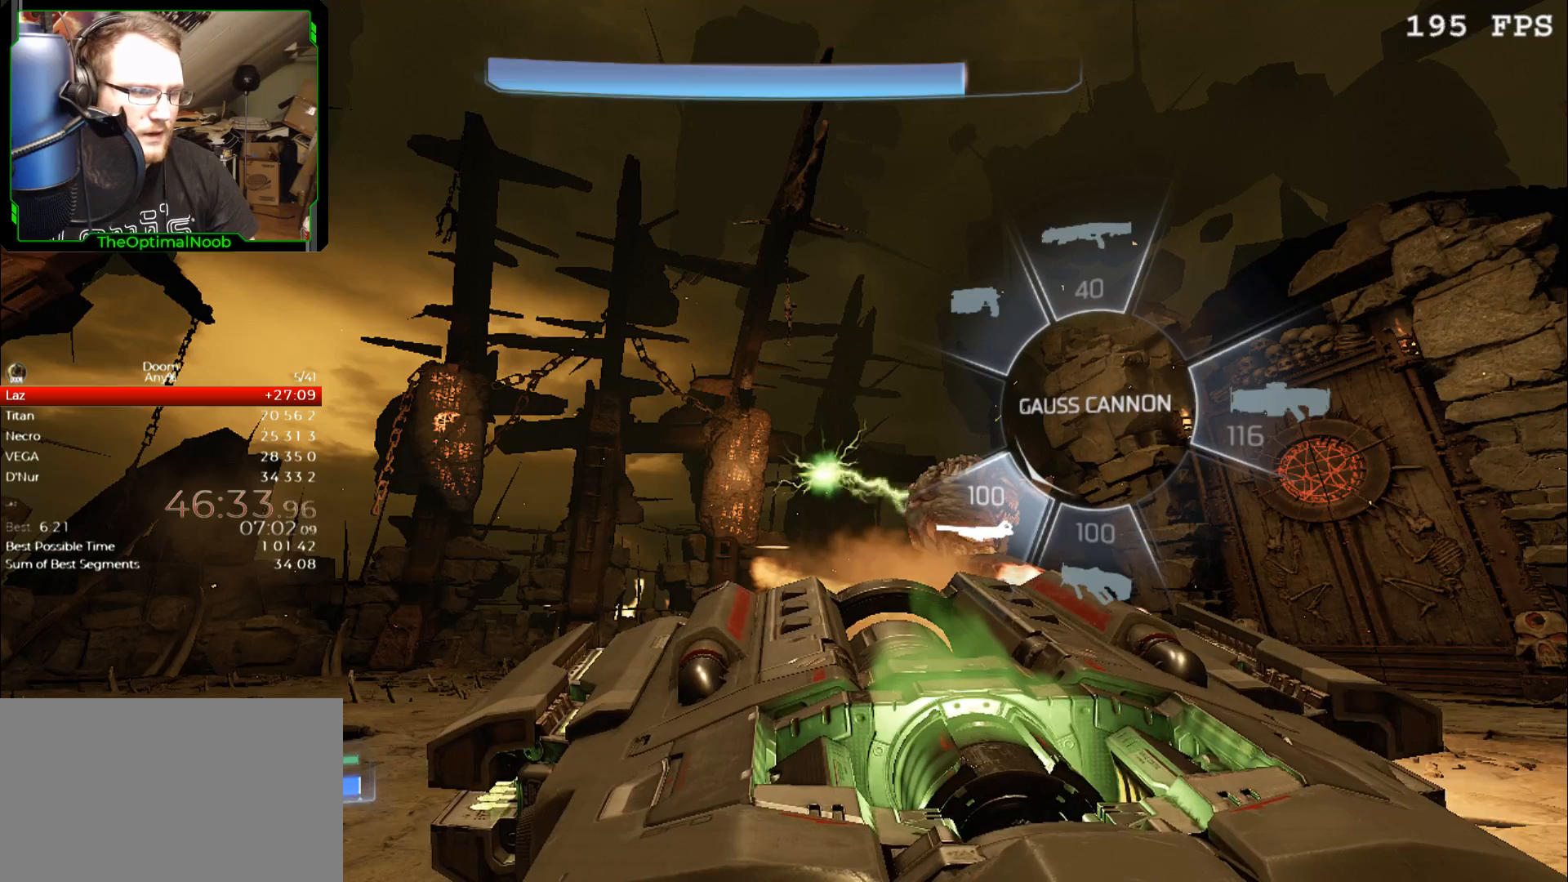
{"keys": ["q"], "mouse": [], "events": []}
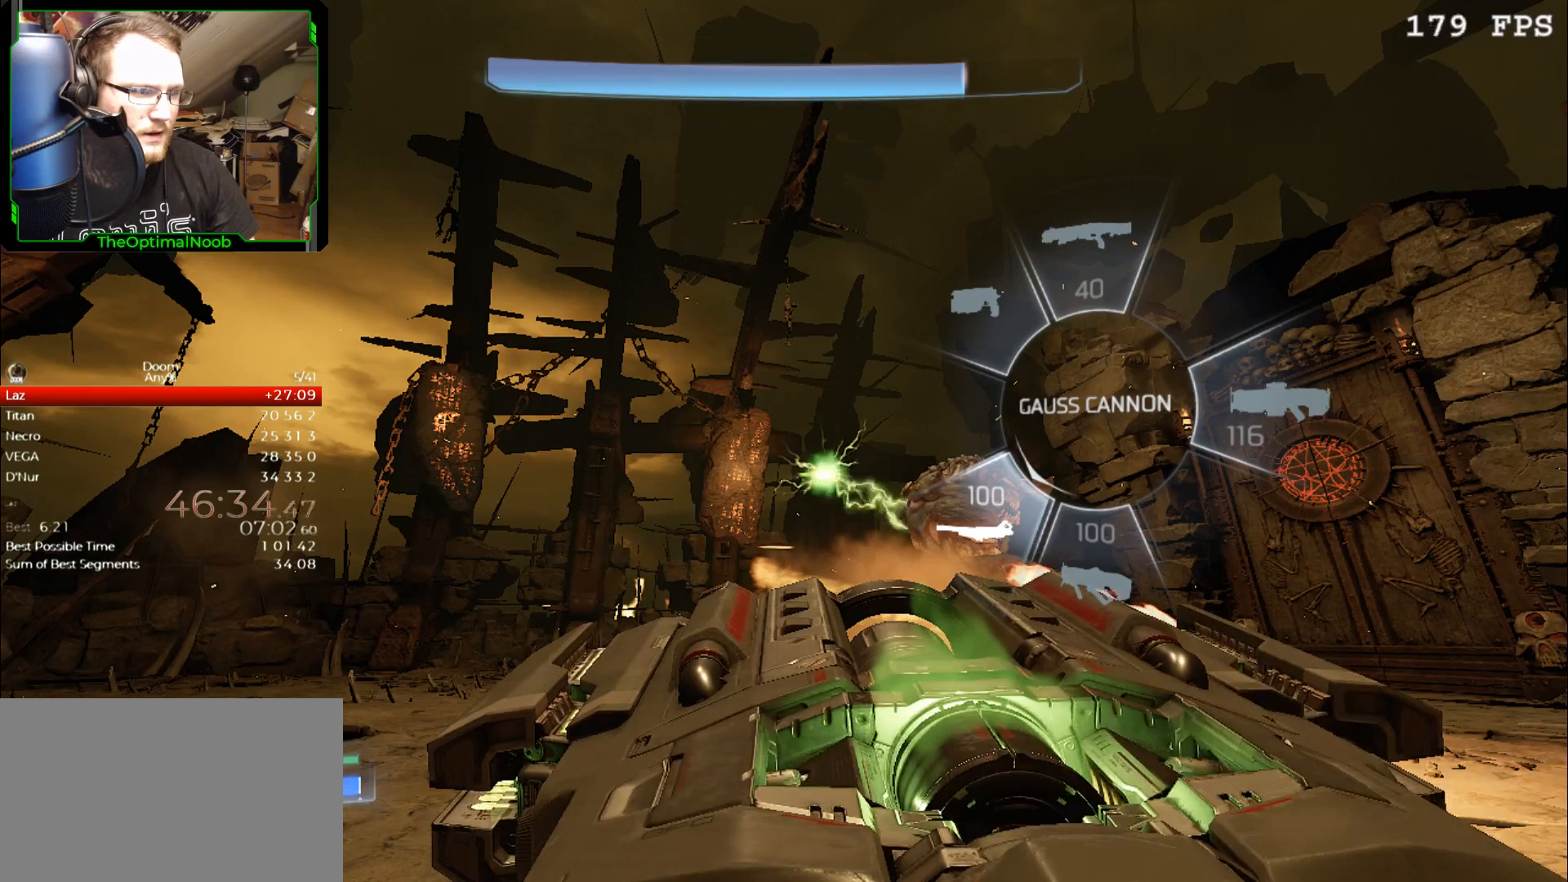
{"keys": ["q"], "mouse": [], "events": []}
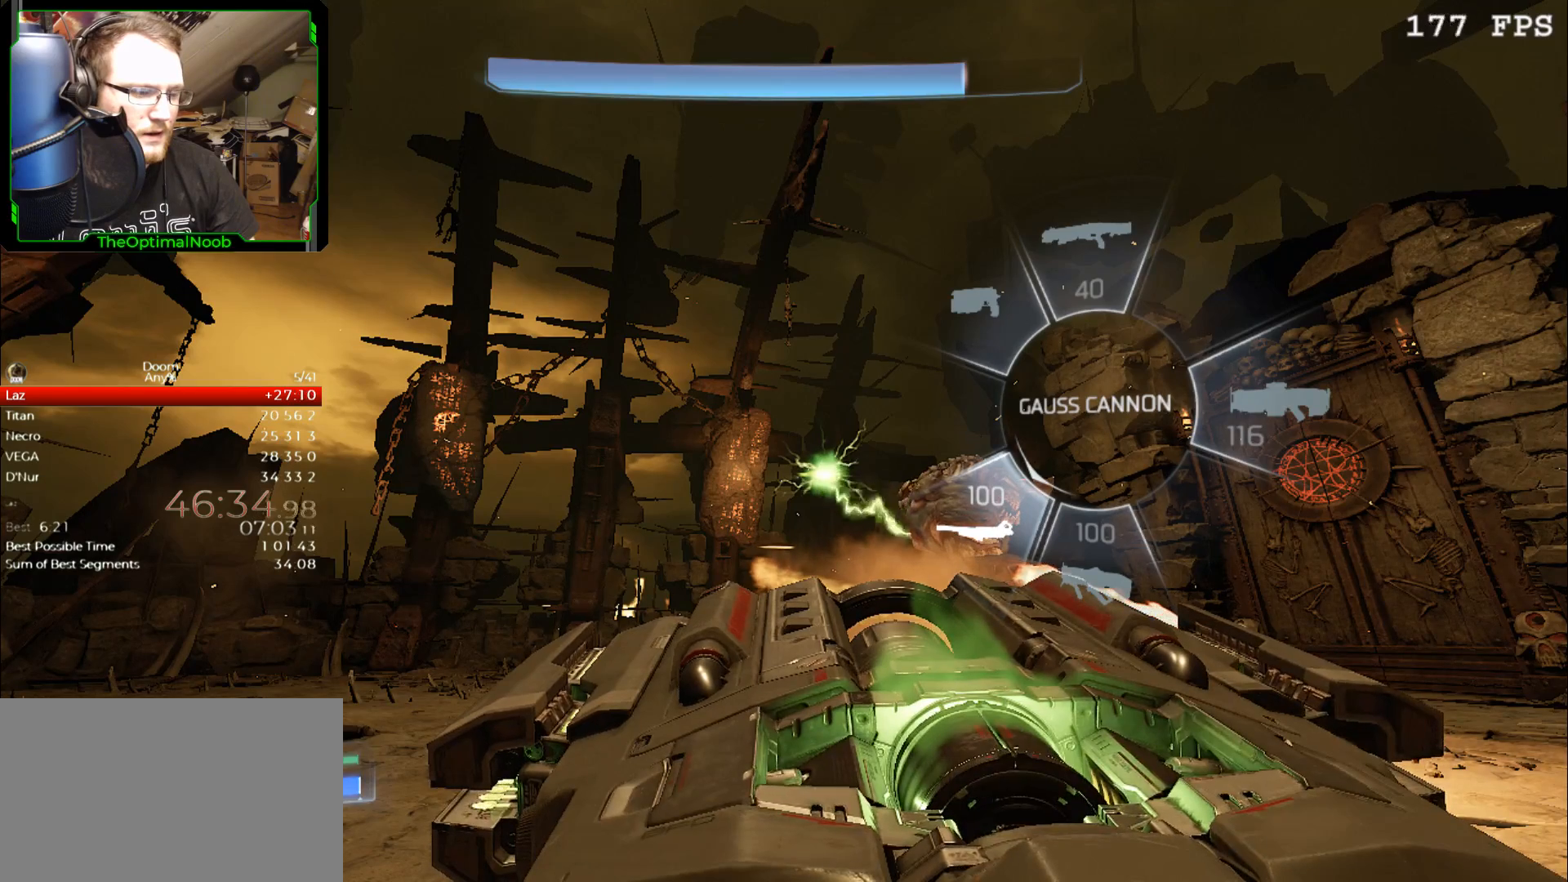
{"keys": ["q"], "mouse": [], "events": []}
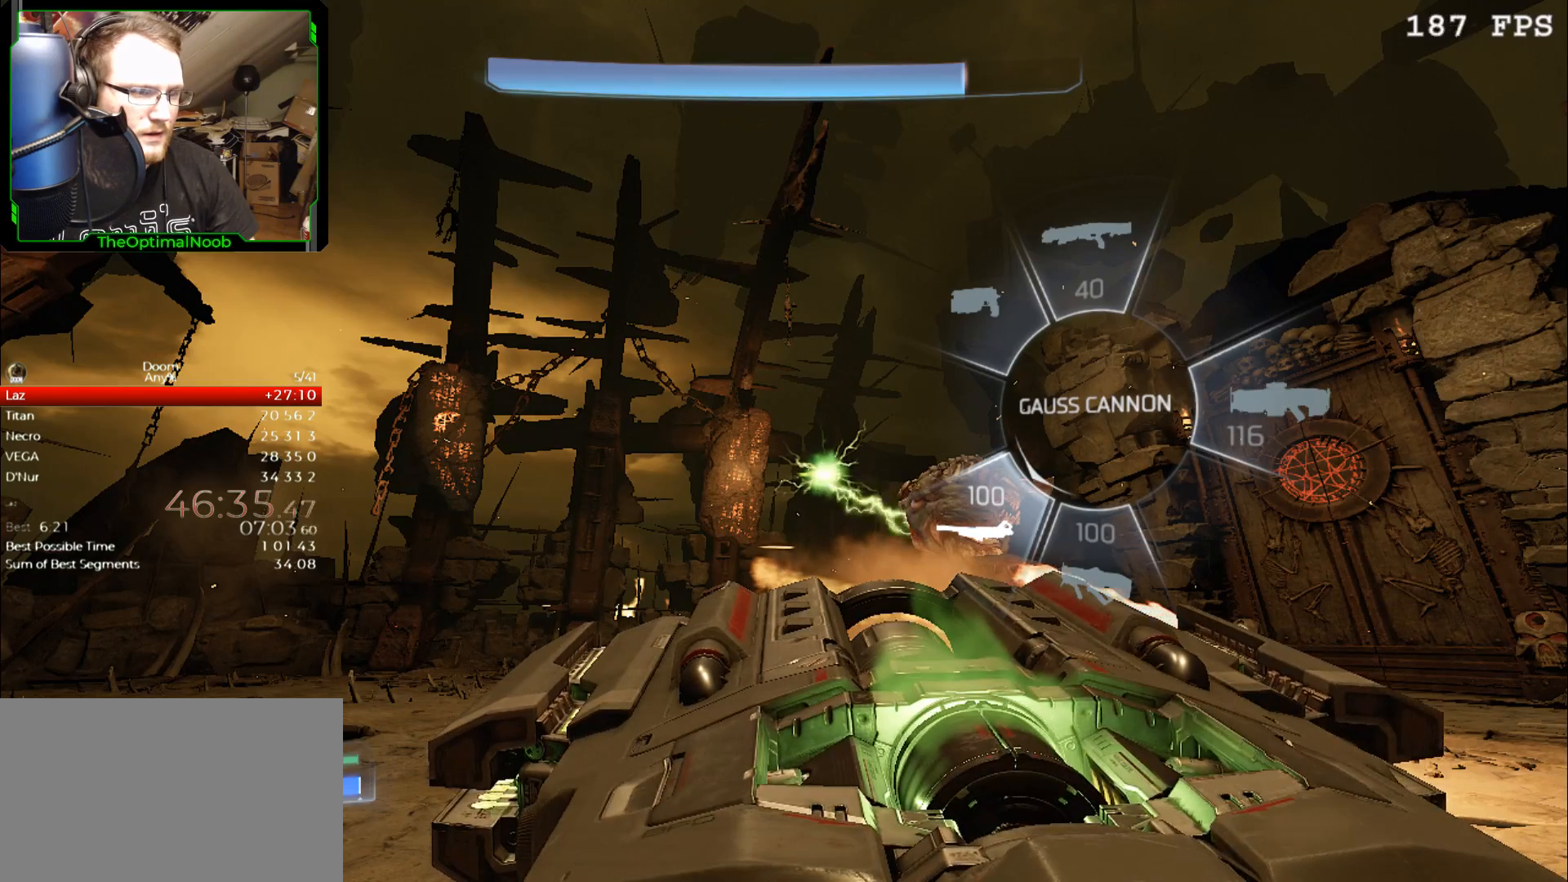
{"keys": [], "mouse": [], "events": [[400, "q", "up"]]}
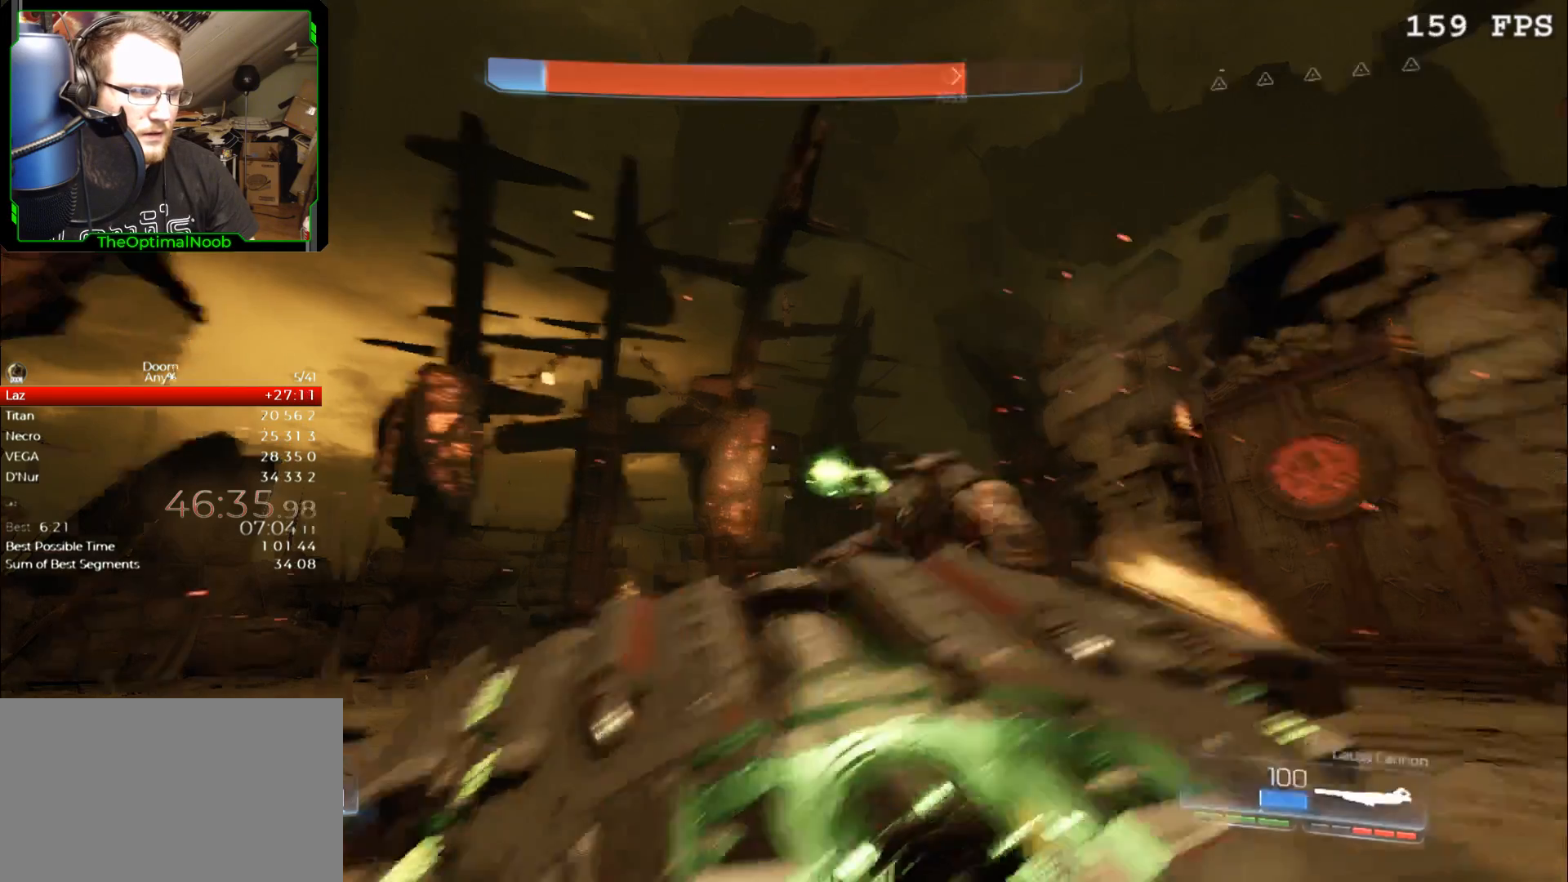
{"keys": ["s"], "mouse": [], "events": [[33, "w", "down"], [100, "d", "down"], [200, "w", "up"], [367, "d", "up"], [367, "s", "down"]]}
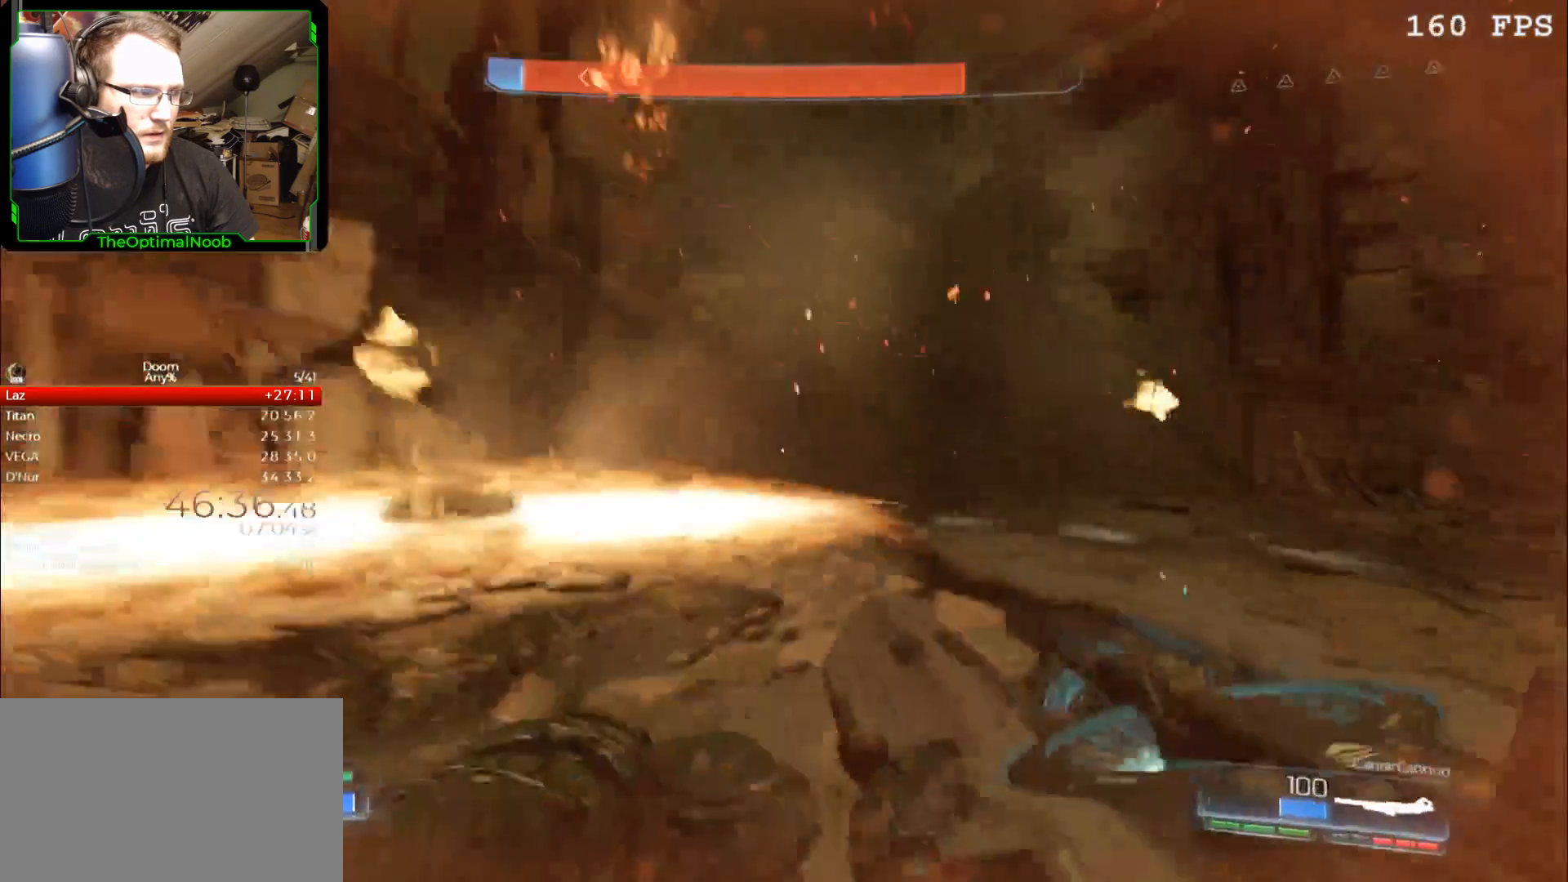
{"keys": [], "mouse": [], "events": [[67, "space", "down"], [100, "mouse_left", "down"], [100, "space", "up"], [167, "mouse_left", "up"], [300, "s", "up"]]}
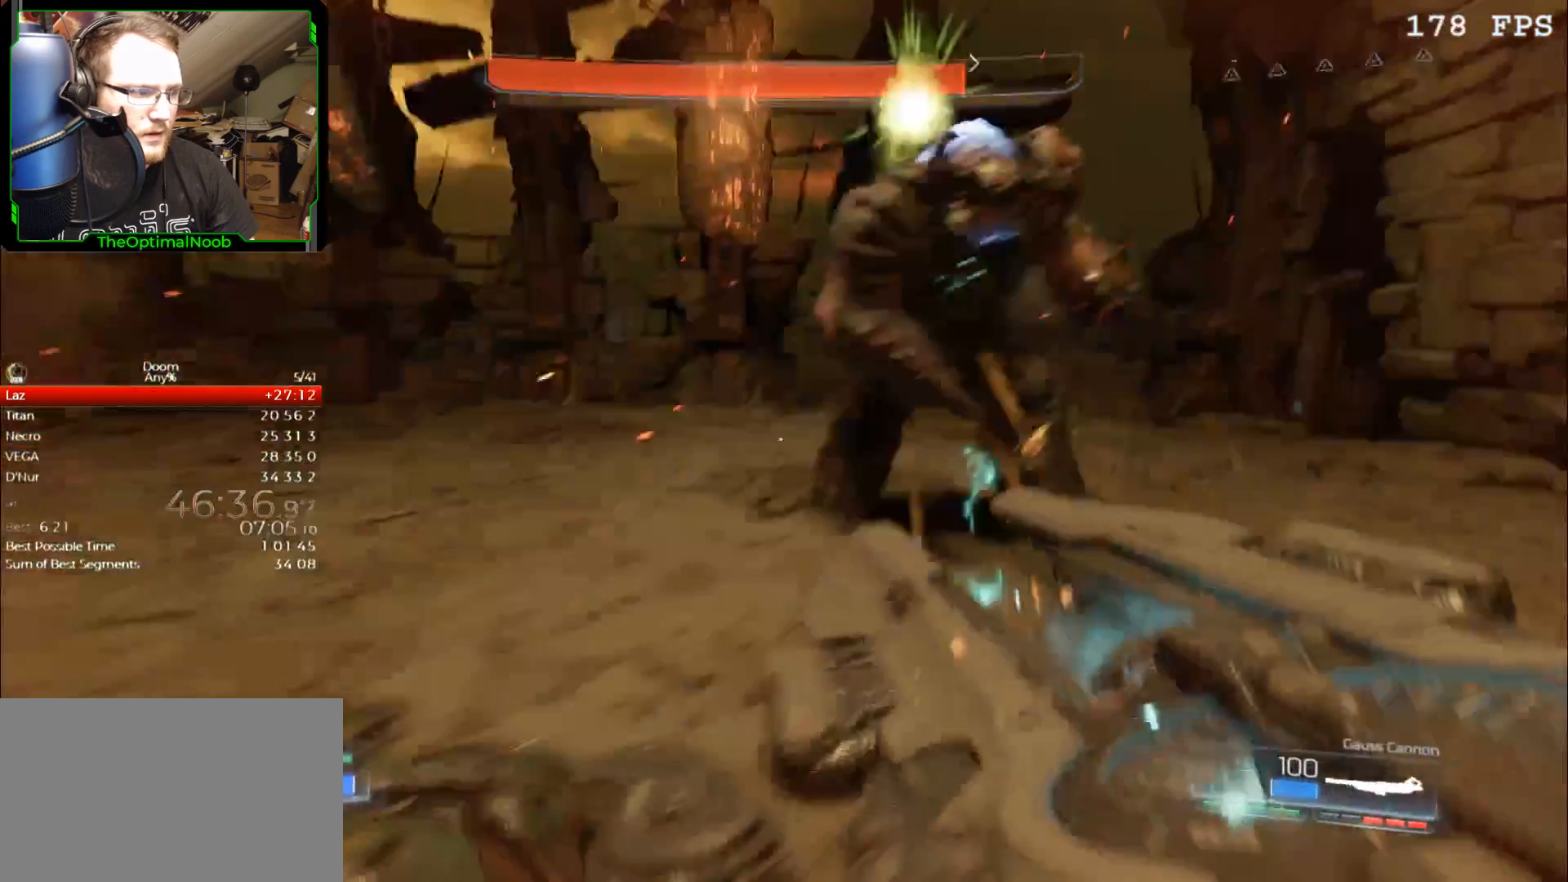
{"keys": ["s"], "mouse": [], "events": [[300, "w", "down"], [367, "w", "up"], [467, "s", "down"]]}
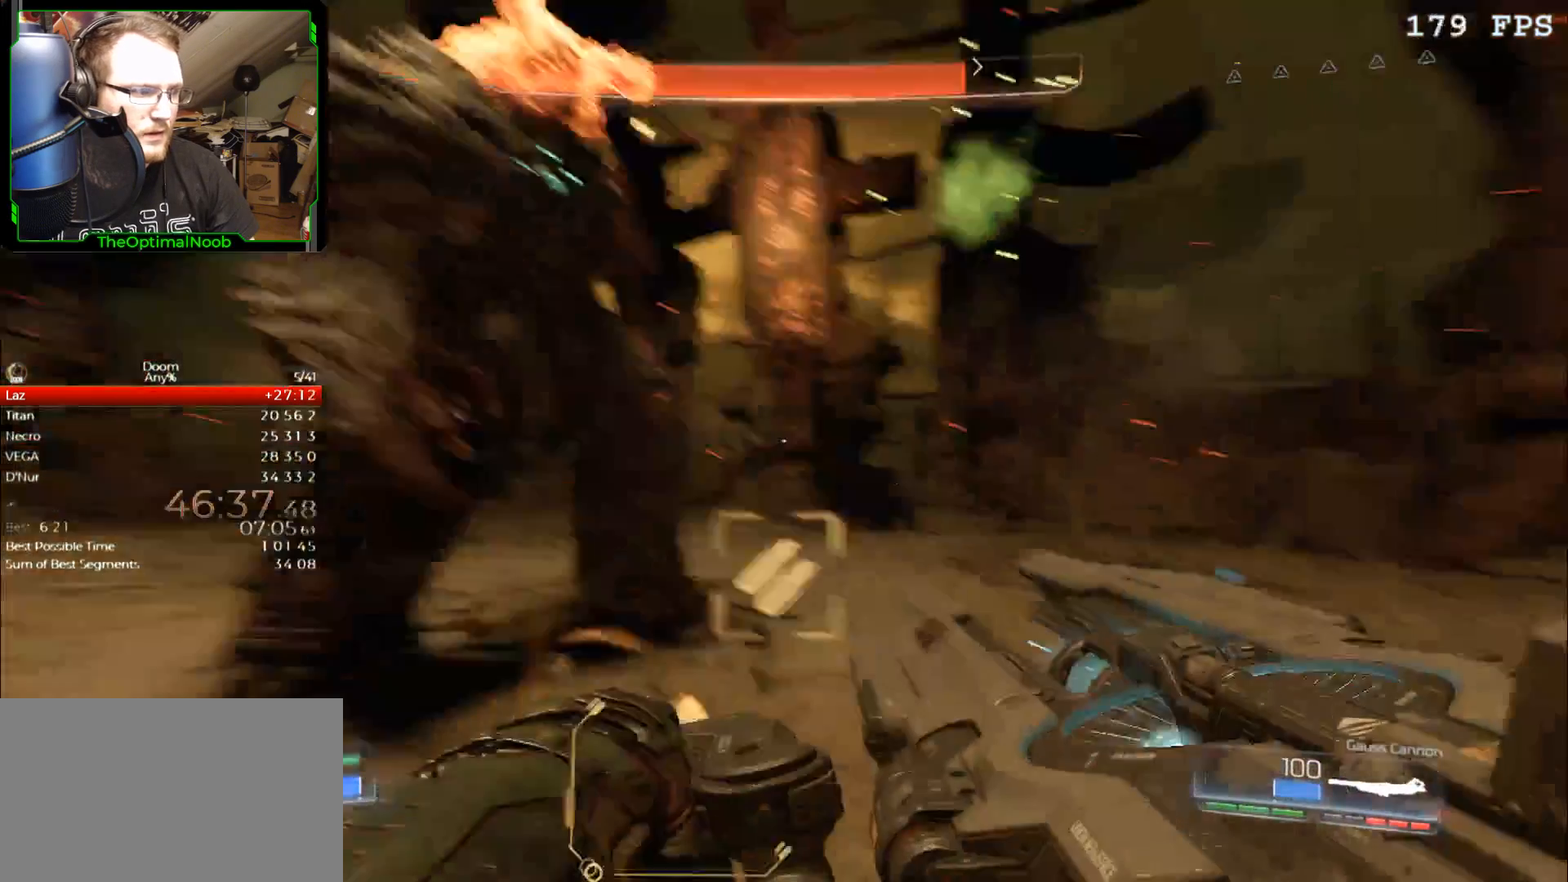
{"keys": ["s"], "mouse": [], "events": [[367, "a", "down"], [467, "a", "up"]]}
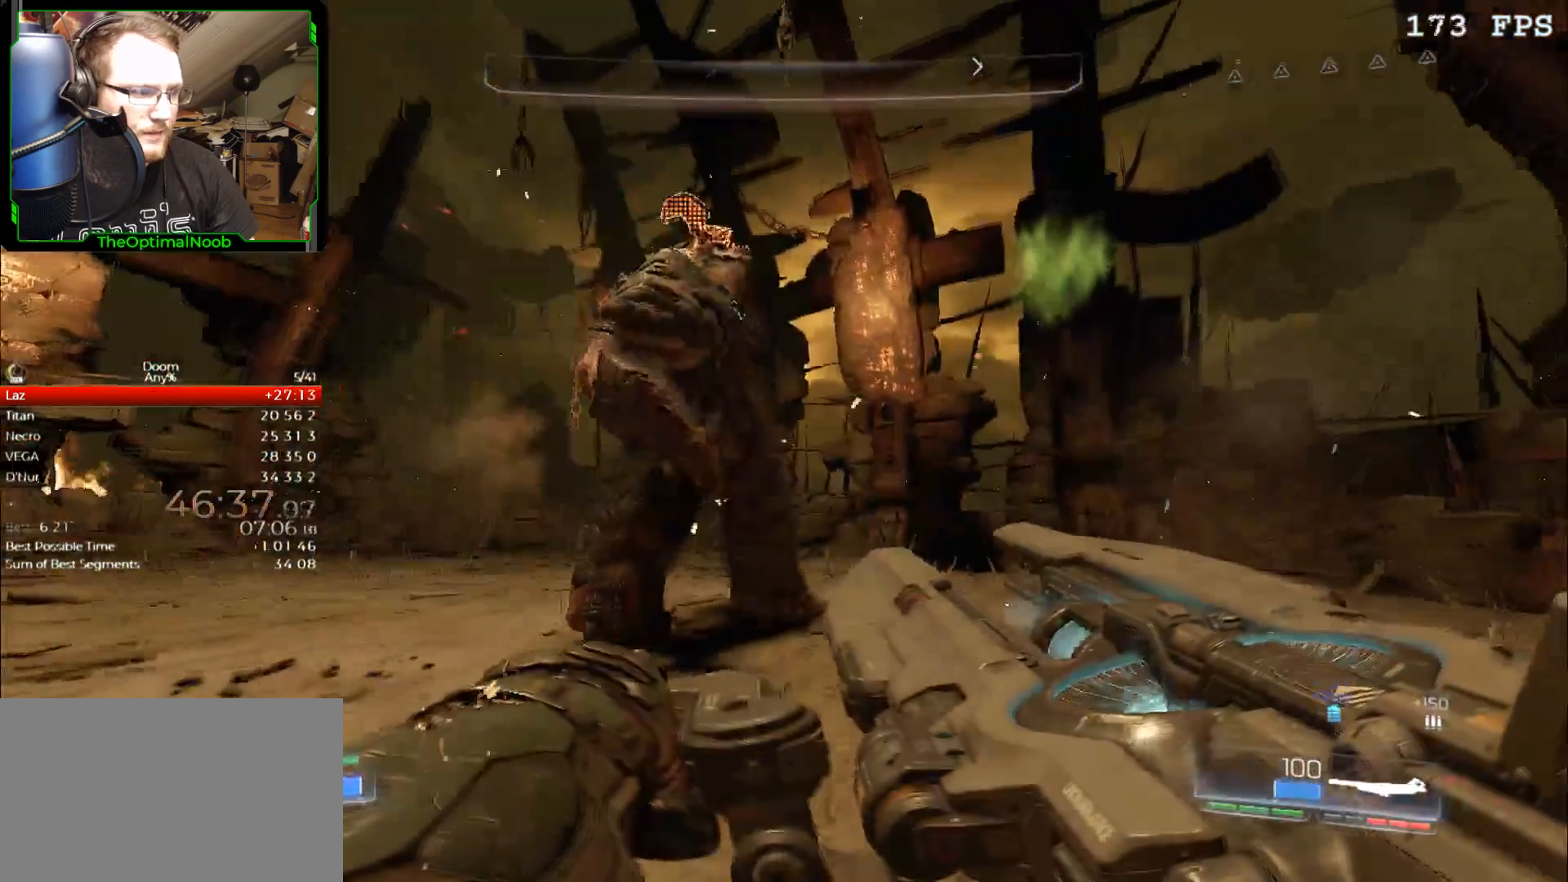
{"keys": ["w"], "mouse": [], "events": [[33, "s", "up"], [67, "w", "down"]]}
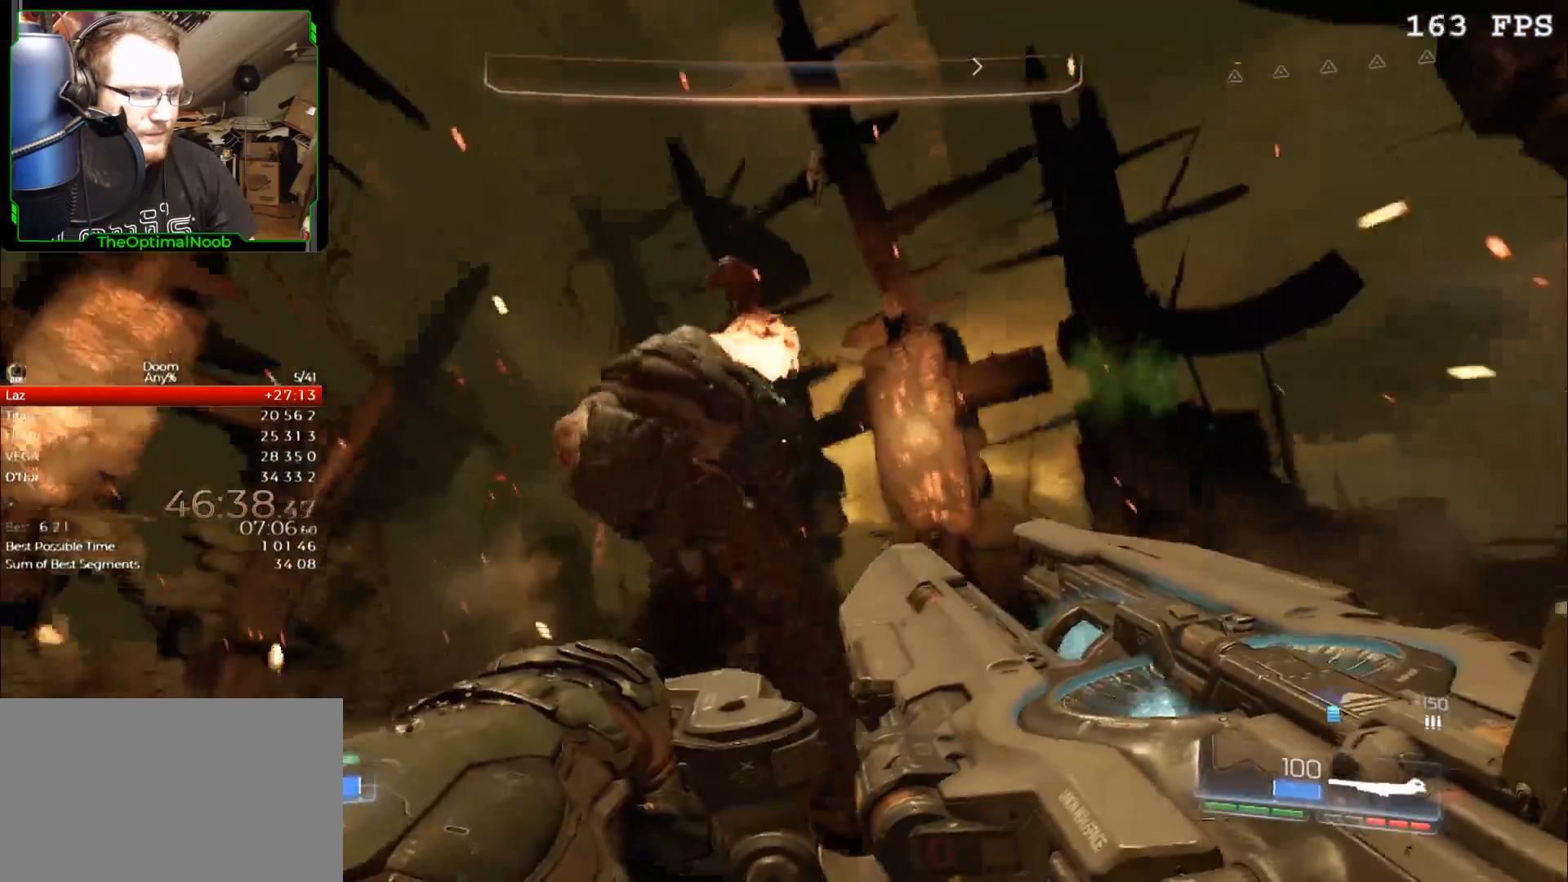
{"keys": ["w"], "mouse": [], "events": [[300, "f", "down"], [367, "f", "up"], [467, "f", "down"], [500, "f", "up"]]}
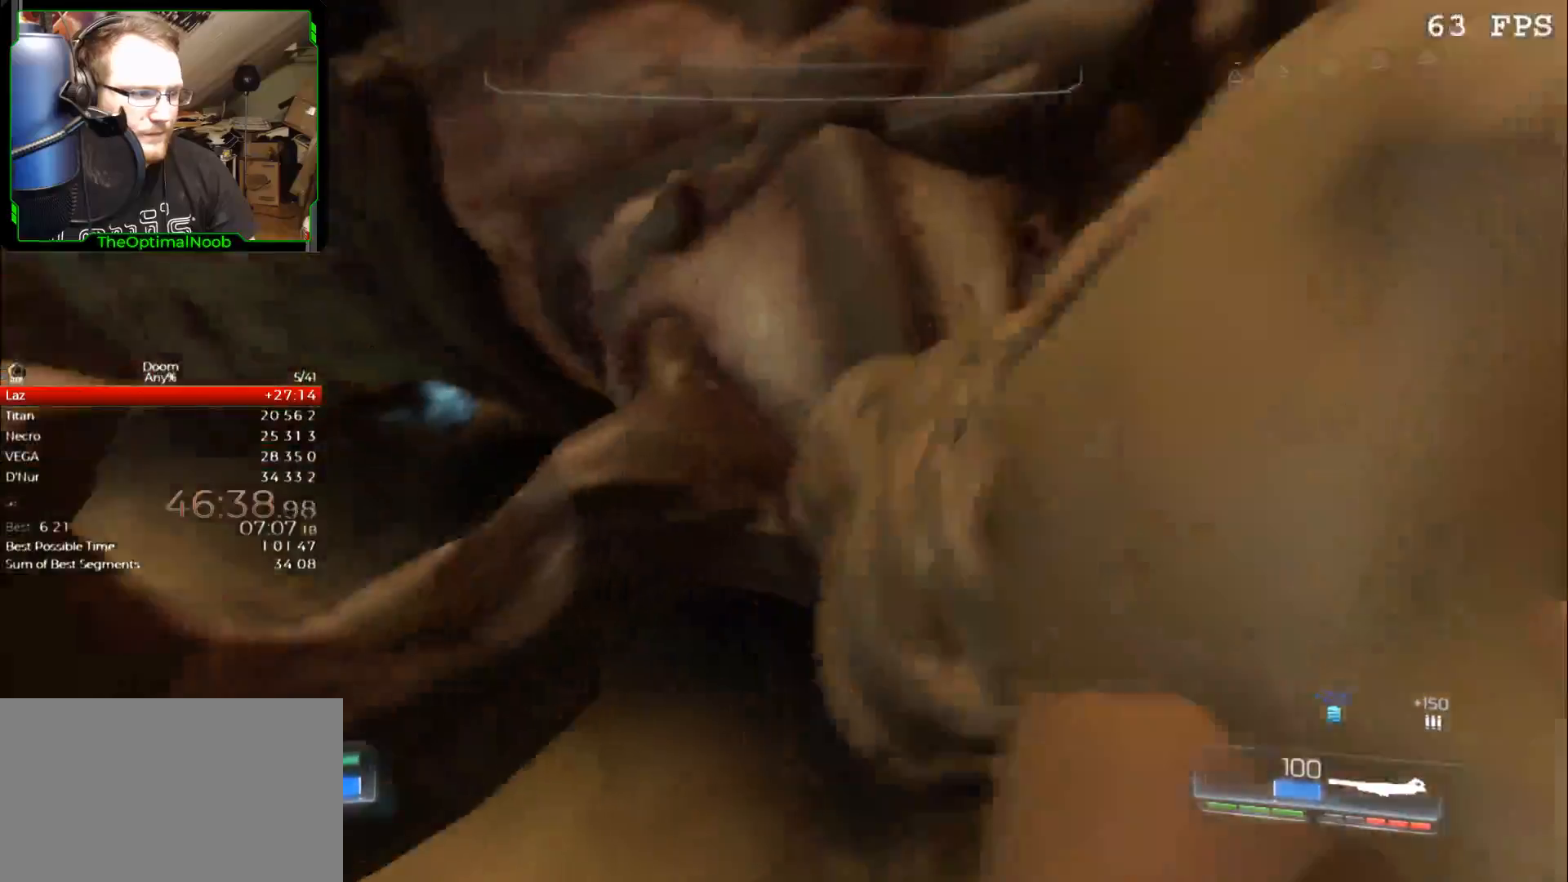
{"keys": [], "mouse": [], "events": [[33, "w", "up"], [133, "f", "down"], [233, "f", "up"], [333, "f", "down"], [433, "f", "up"]]}
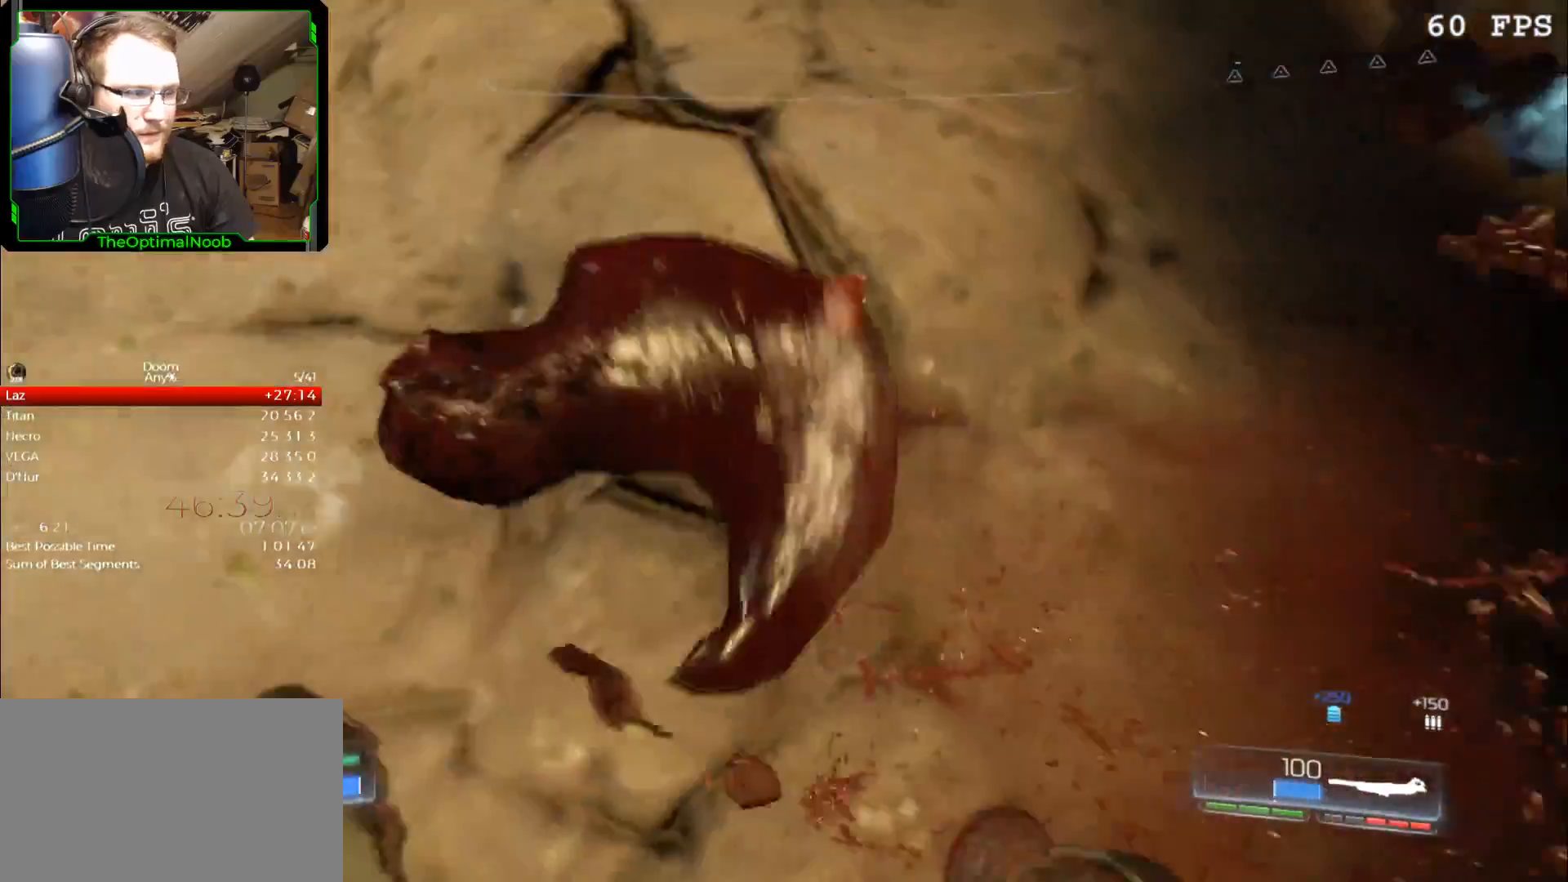
{"keys": [], "mouse": [], "events": [[100, "f", "down"], [200, "f", "up"]]}